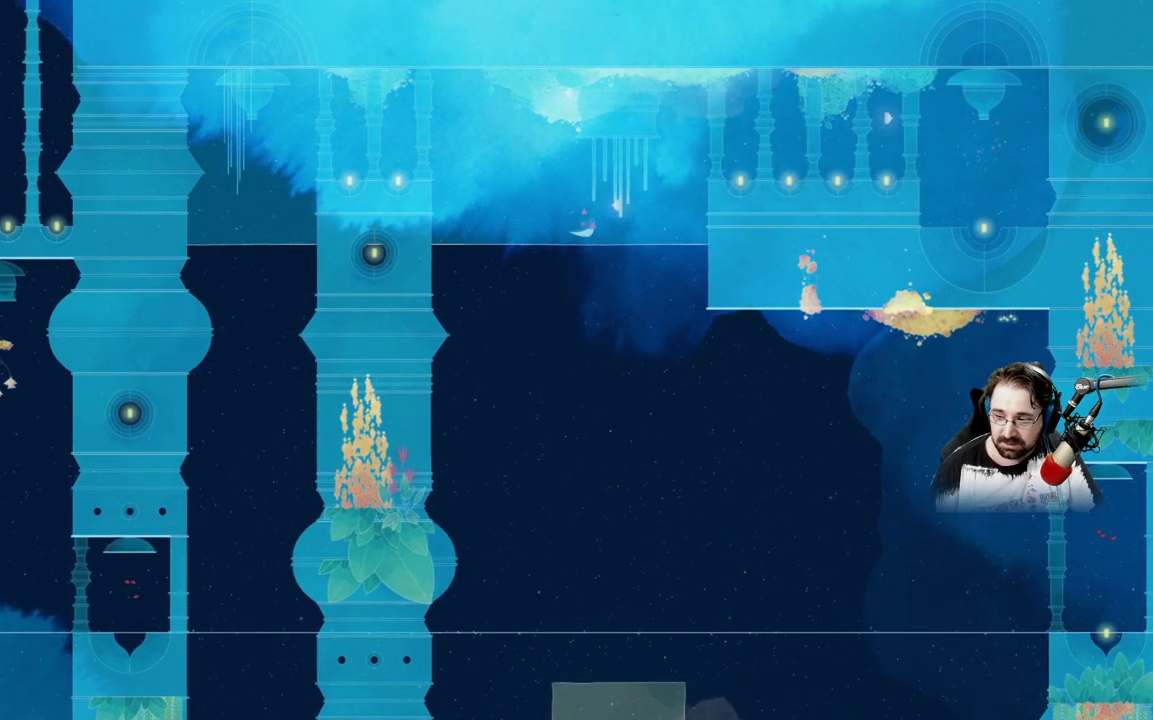
Gameplay with a controller (Xbox layout); each line is a JSON object with the inputs held at the frame after it (dt_ms = milliseconds from this image to that frame). "events" lists button and stick changes between this image and that frame as [ms after this image, input, new state], when the widget could be followed in between.
{"dt_ms": 500, "buttons": [], "left_stick": "up-left", "right_stick": "center", "events": []}
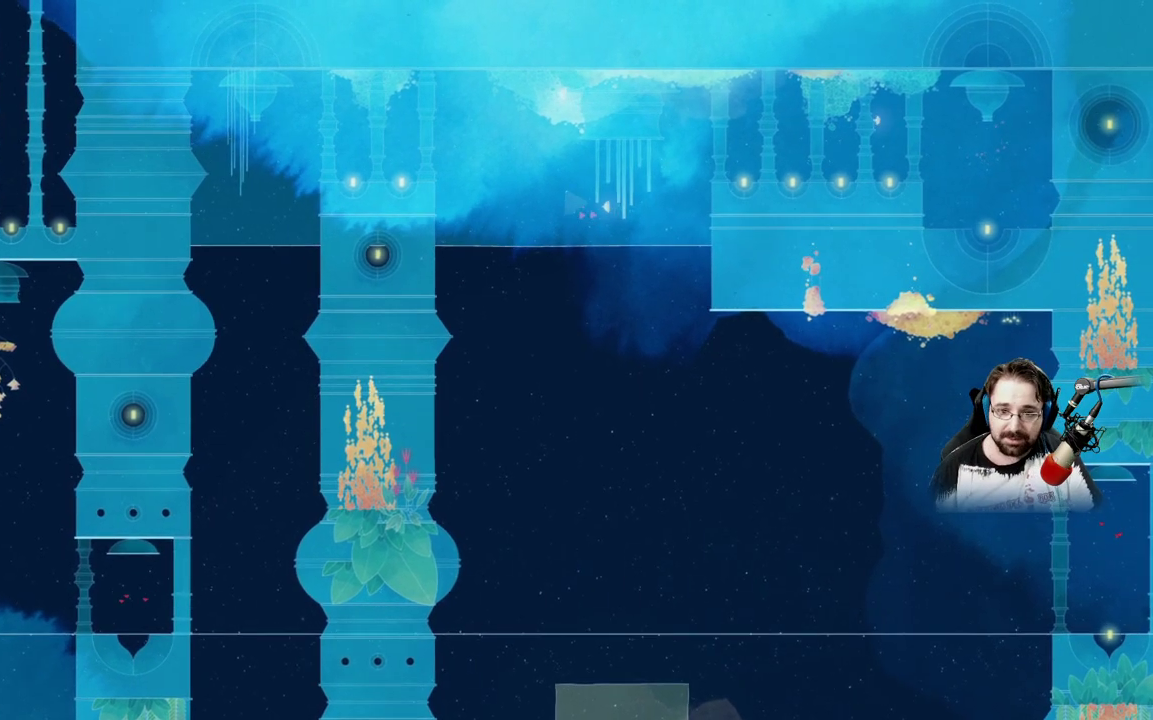
{"dt_ms": 500, "buttons": ["L2"], "left_stick": "center", "right_stick": "center", "events": [[400, "left_stick", "center"], [500, "L2", "down"]]}
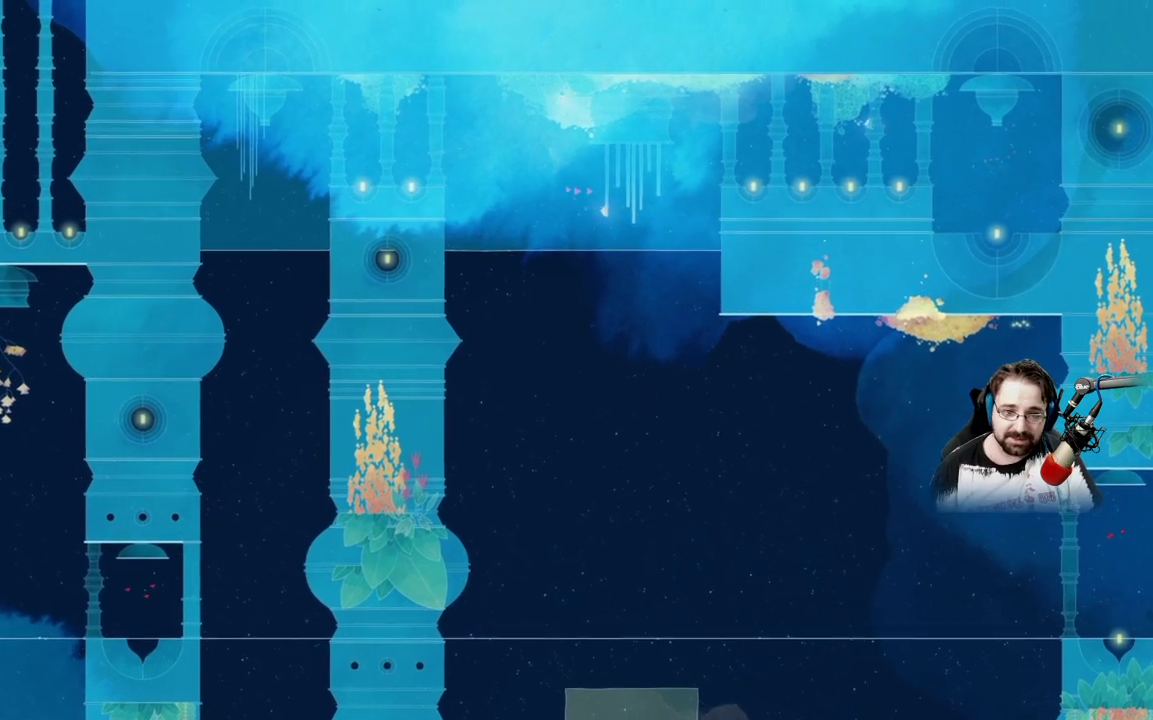
{"dt_ms": 1000, "buttons": ["A"], "left_stick": "down-right", "right_stick": "center"}
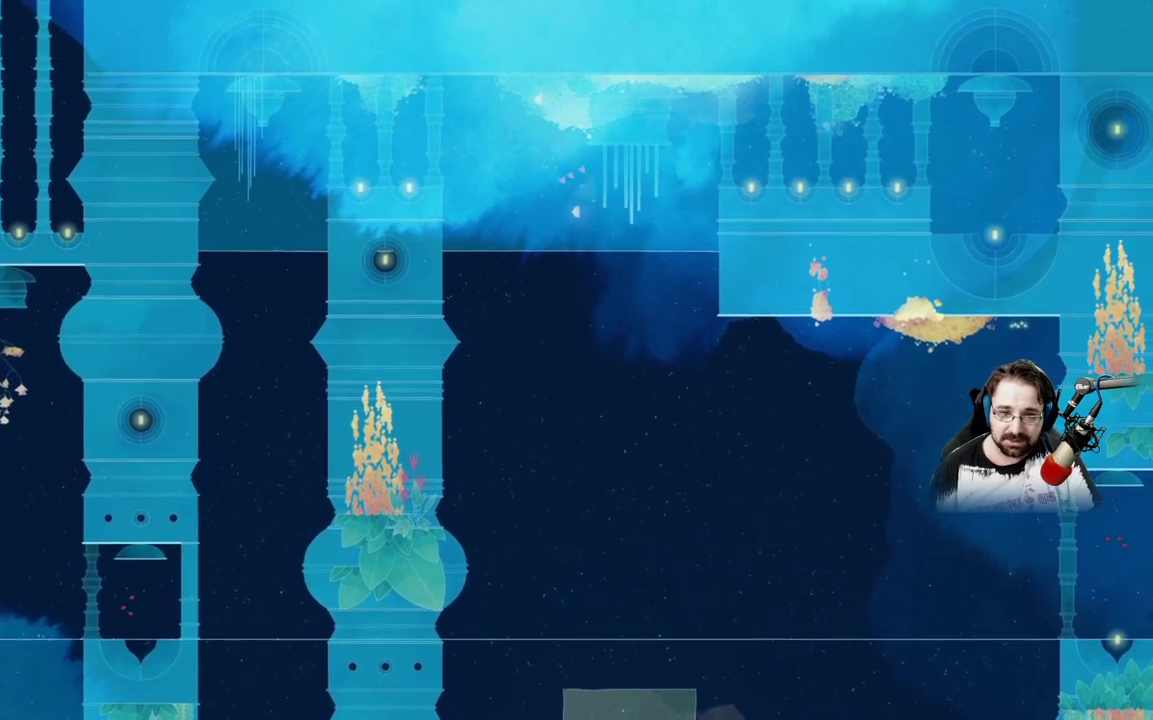
{"dt_ms": 500, "buttons": ["A"], "left_stick": "down-right", "right_stick": "center", "events": []}
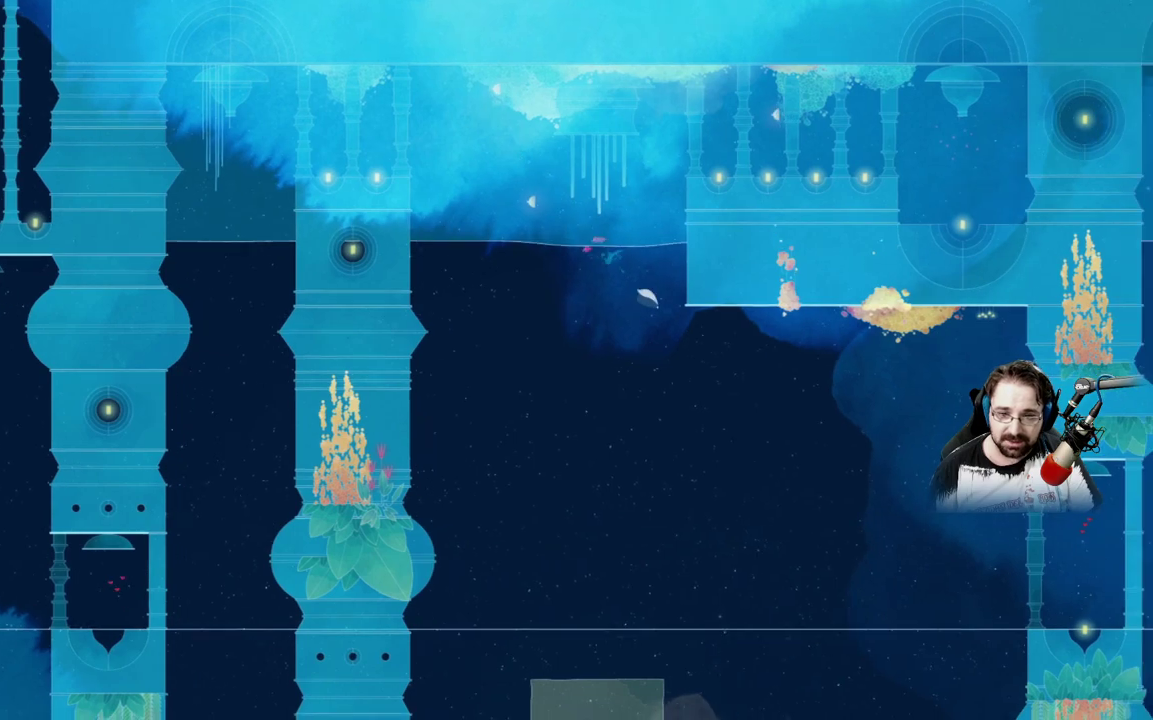
{"dt_ms": 500, "buttons": [], "left_stick": "down-right", "right_stick": "center", "events": [[333, "A", "up"]]}
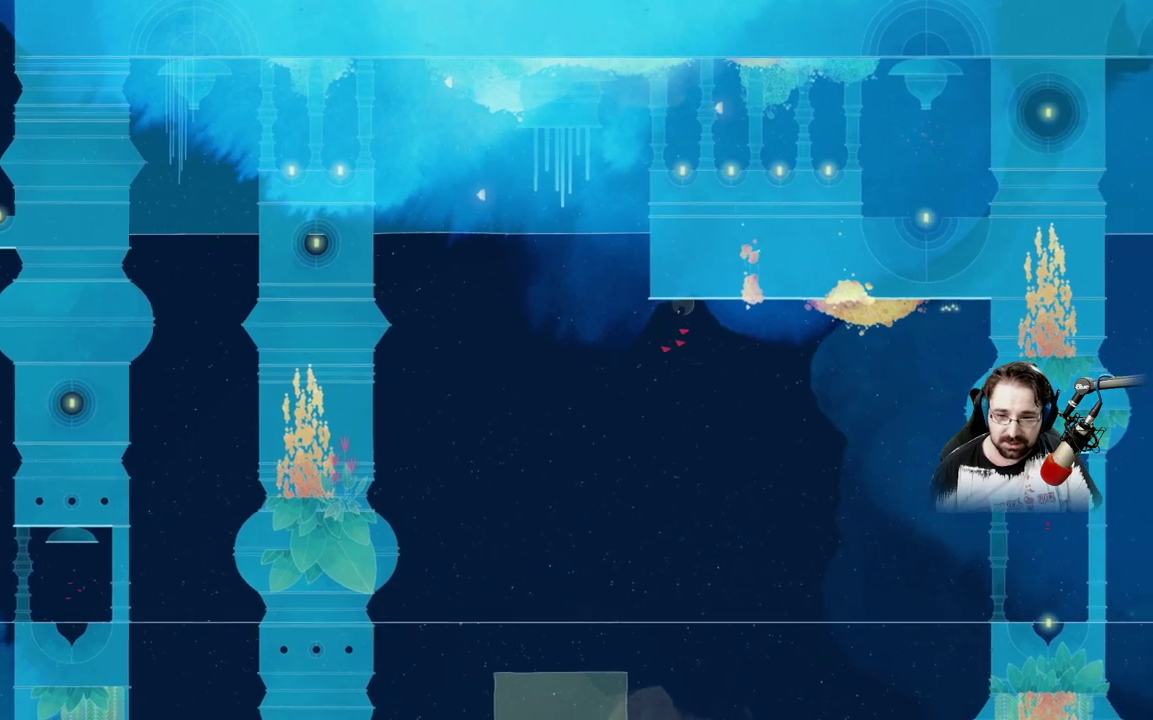
{"dt_ms": 500, "buttons": ["A"], "left_stick": "down-right", "right_stick": "center", "events": [[33, "A", "down"]]}
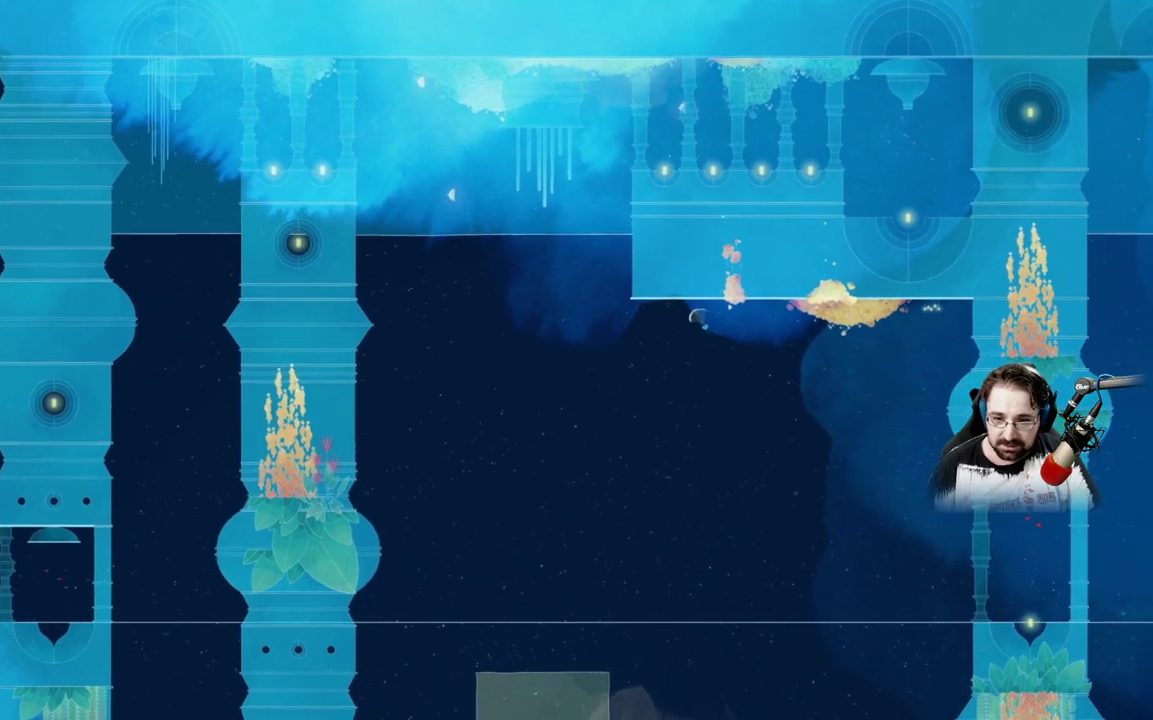
{"dt_ms": 500, "buttons": ["A"], "left_stick": "down-right", "right_stick": "center", "events": []}
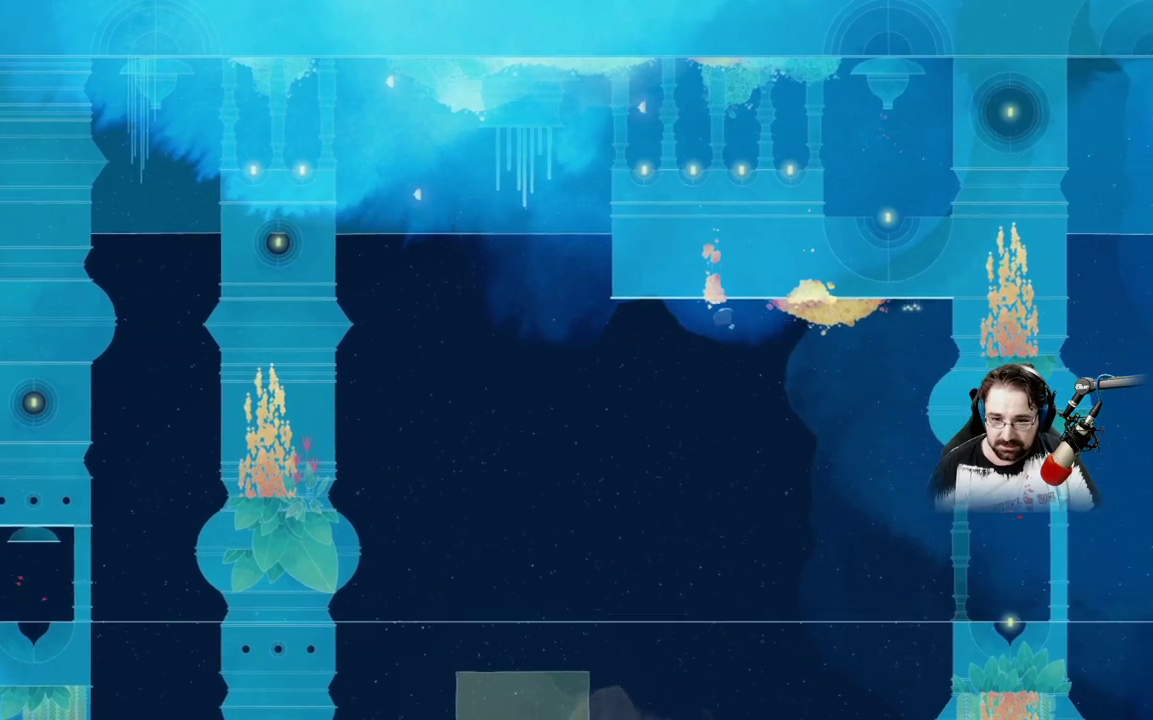
{"dt_ms": 500, "buttons": [], "left_stick": "up-left", "right_stick": "center", "events": [[133, "A", "up"], [133, "left_stick", "up-left"]]}
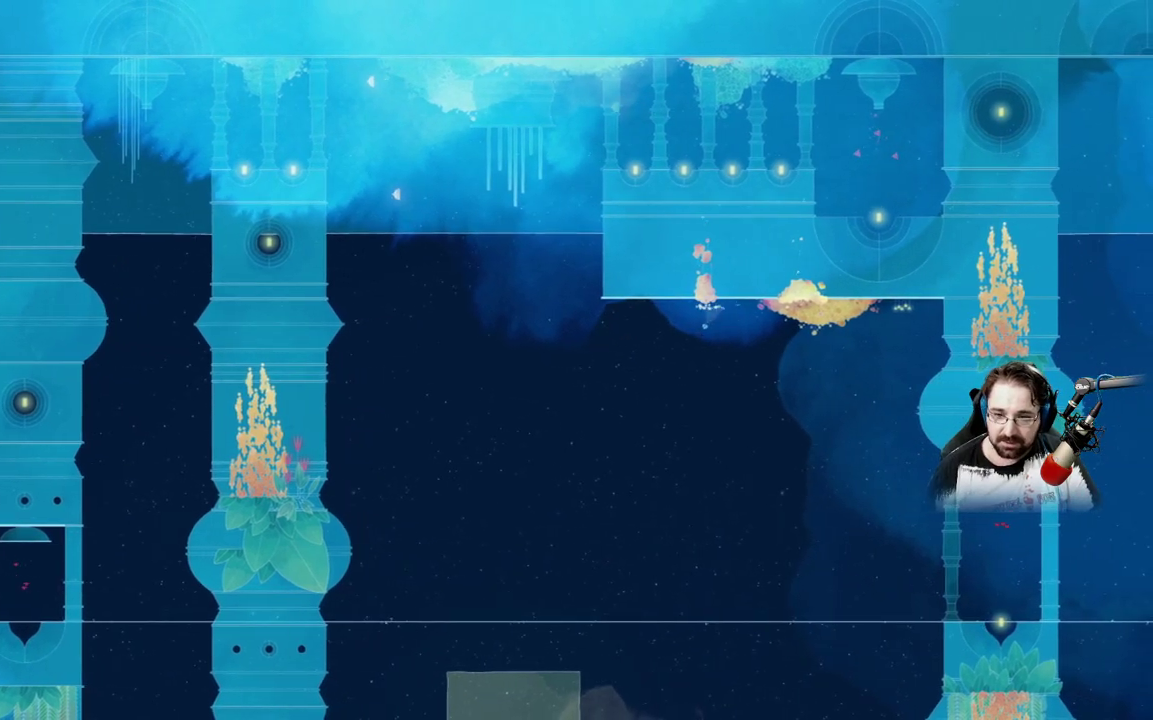
{"dt_ms": 500, "buttons": [], "left_stick": "up-left", "right_stick": "center", "events": []}
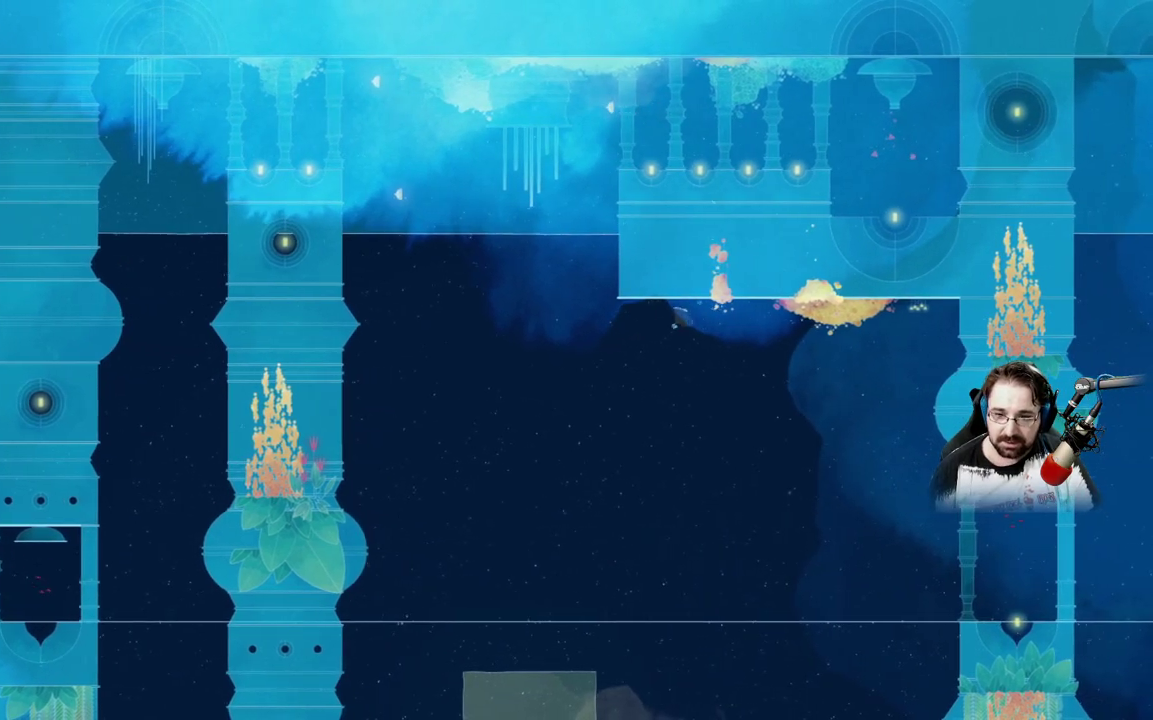
{"dt_ms": 500, "buttons": ["A"], "left_stick": "up-left", "right_stick": "center", "events": [[433, "A", "down"]]}
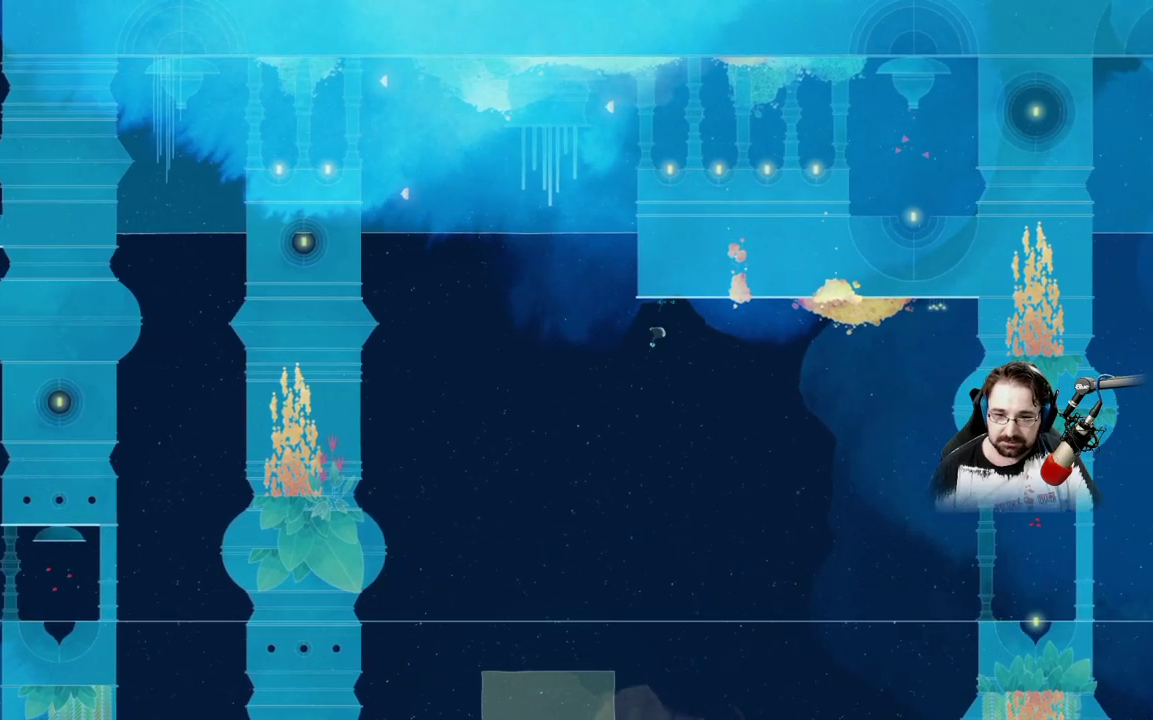
{"dt_ms": 500, "buttons": ["A"], "left_stick": "up-left", "right_stick": "center", "events": [[67, "A", "up"], [200, "A", "down"], [367, "A", "up"], [467, "A", "down"]]}
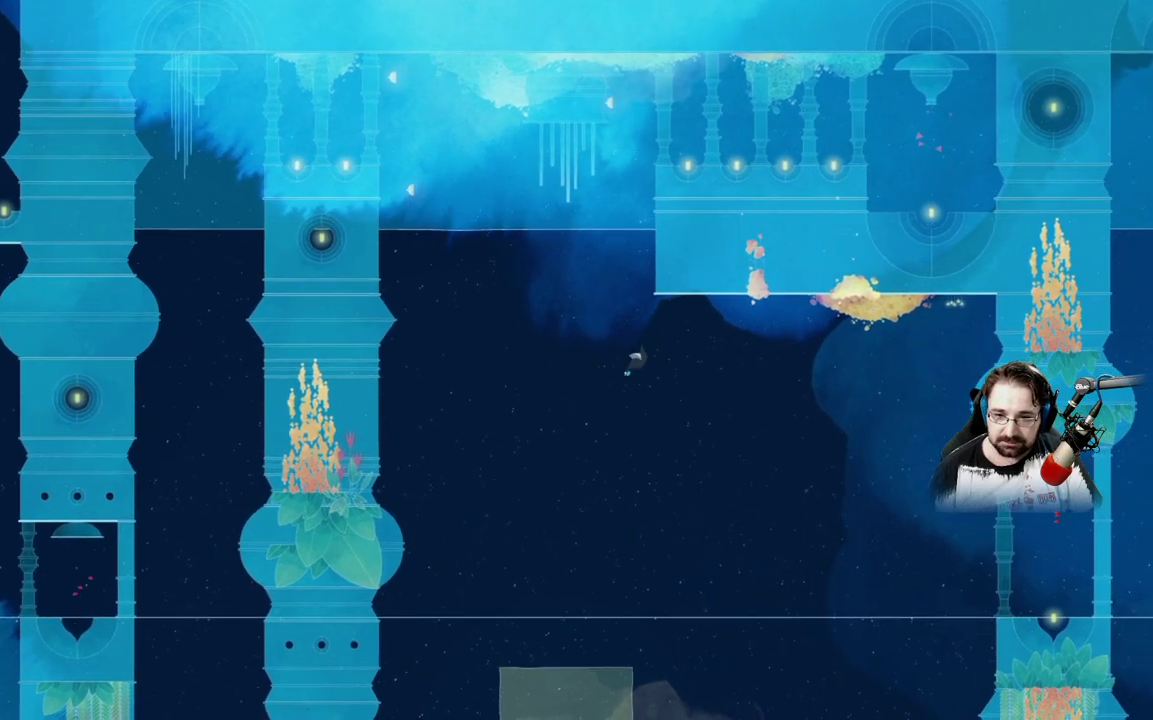
{"dt_ms": 500, "buttons": ["A"], "left_stick": "up", "right_stick": "center", "events": [[100, "left_stick", "up"]]}
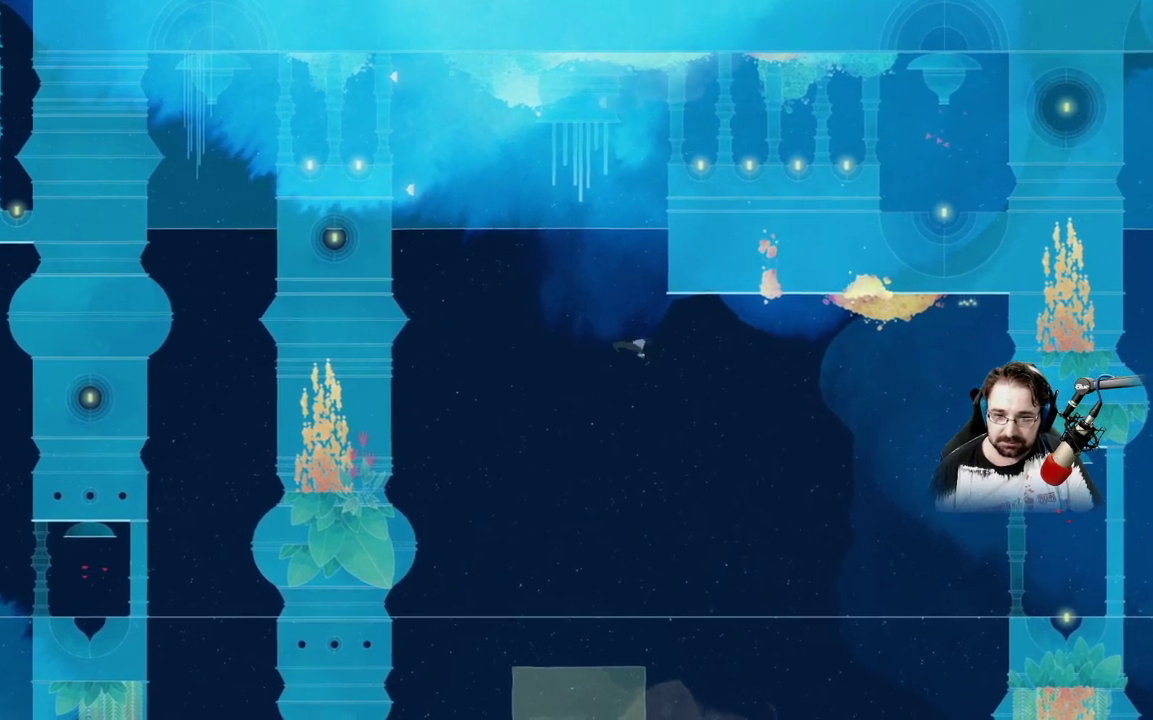
{"dt_ms": 500, "buttons": ["A"], "left_stick": "up-left", "right_stick": "center", "events": [[200, "left_stick", "up-left"]]}
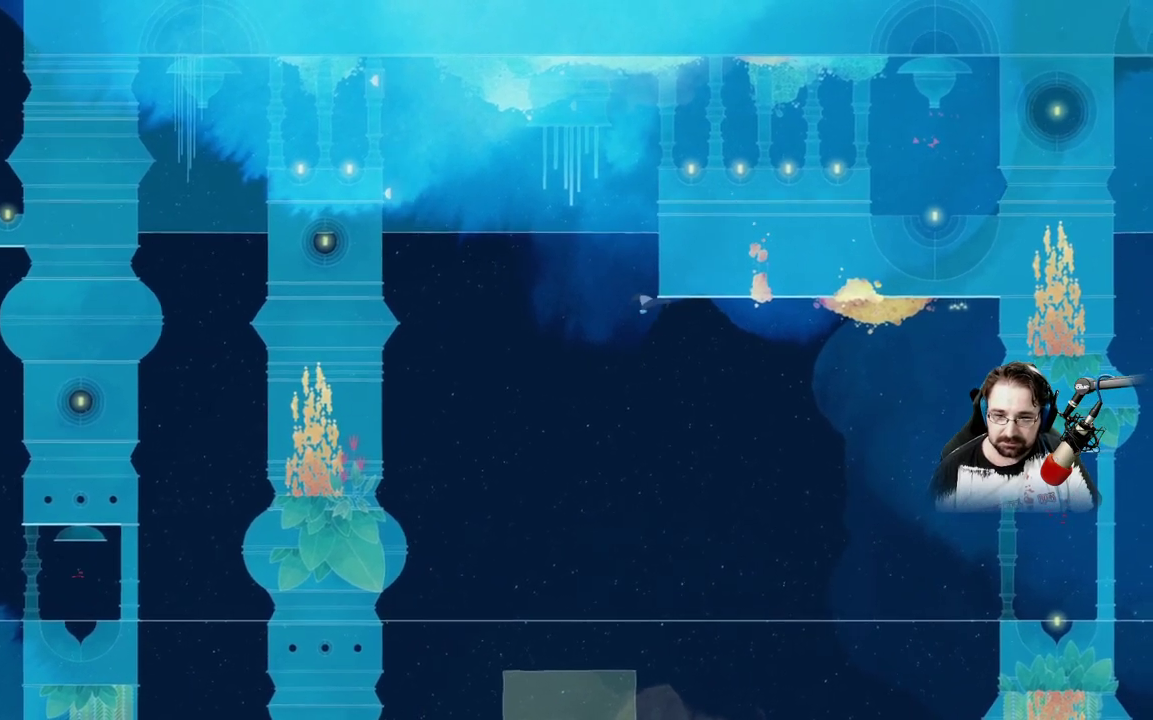
{"dt_ms": 500, "buttons": ["A"], "left_stick": "up-right", "right_stick": "center", "events": [[433, "left_stick", "up-right"]]}
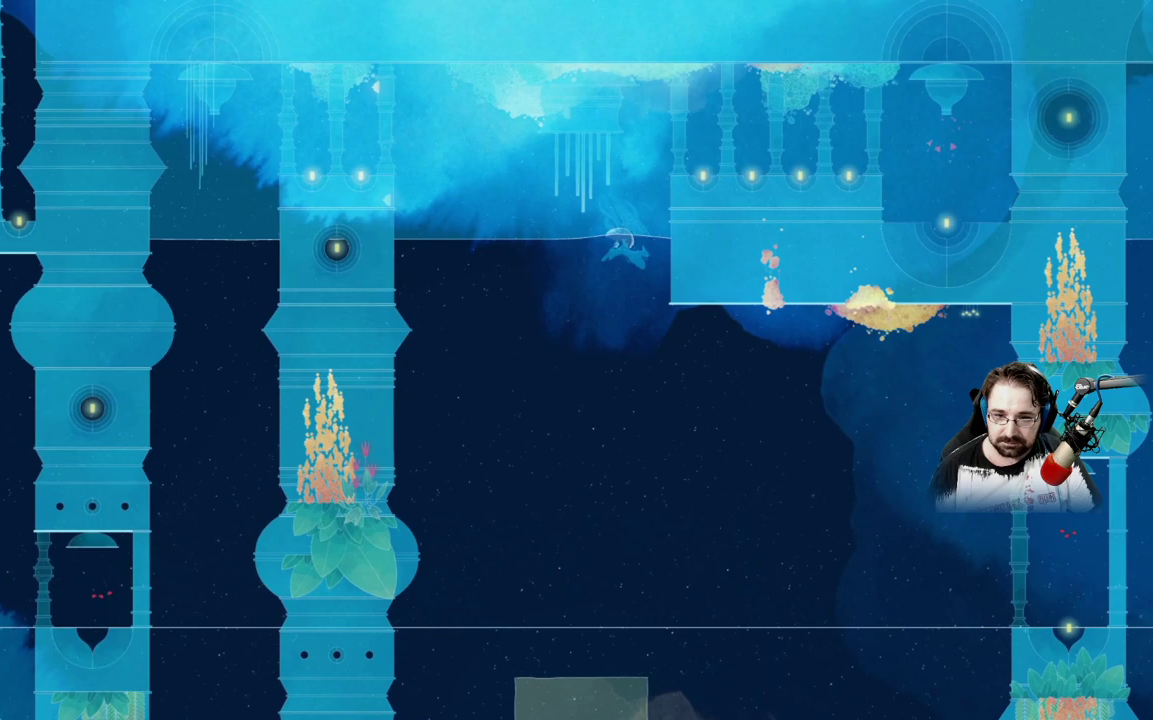
{"dt_ms": 500, "buttons": ["A"], "left_stick": "up-right", "right_stick": "center", "events": [[233, "A", "up"], [367, "A", "down"]]}
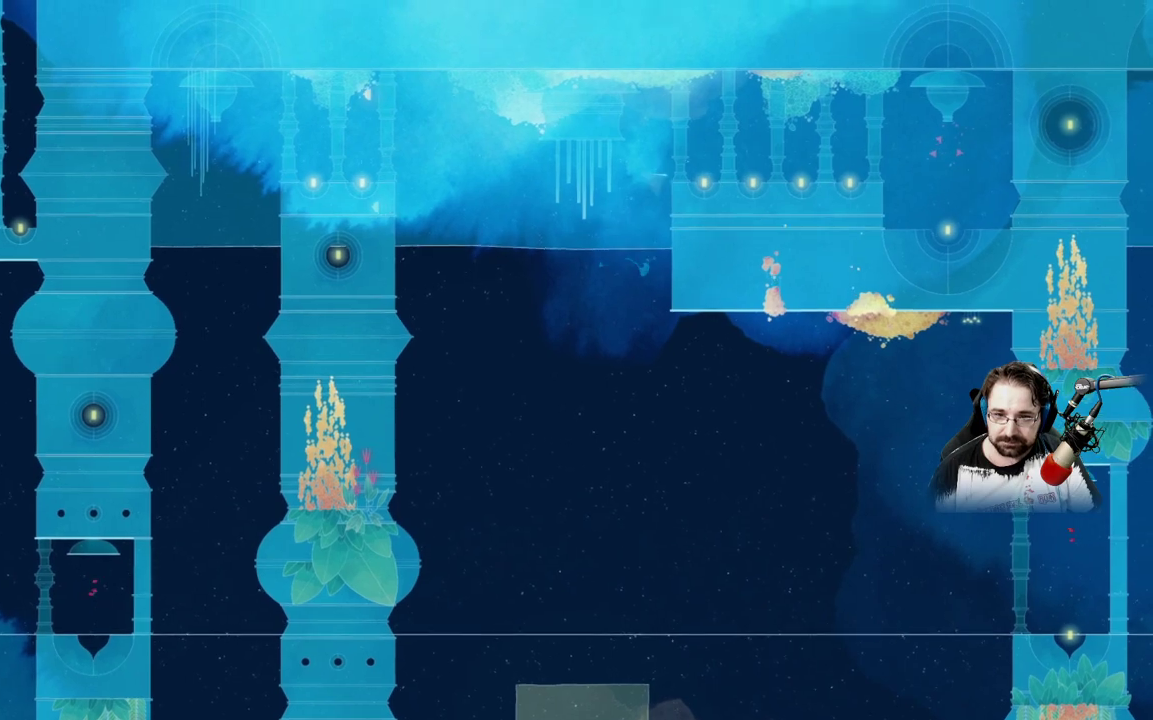
{"dt_ms": 500, "buttons": [], "left_stick": "right", "right_stick": "center", "events": [[167, "A", "up"], [233, "left_stick", "right"]]}
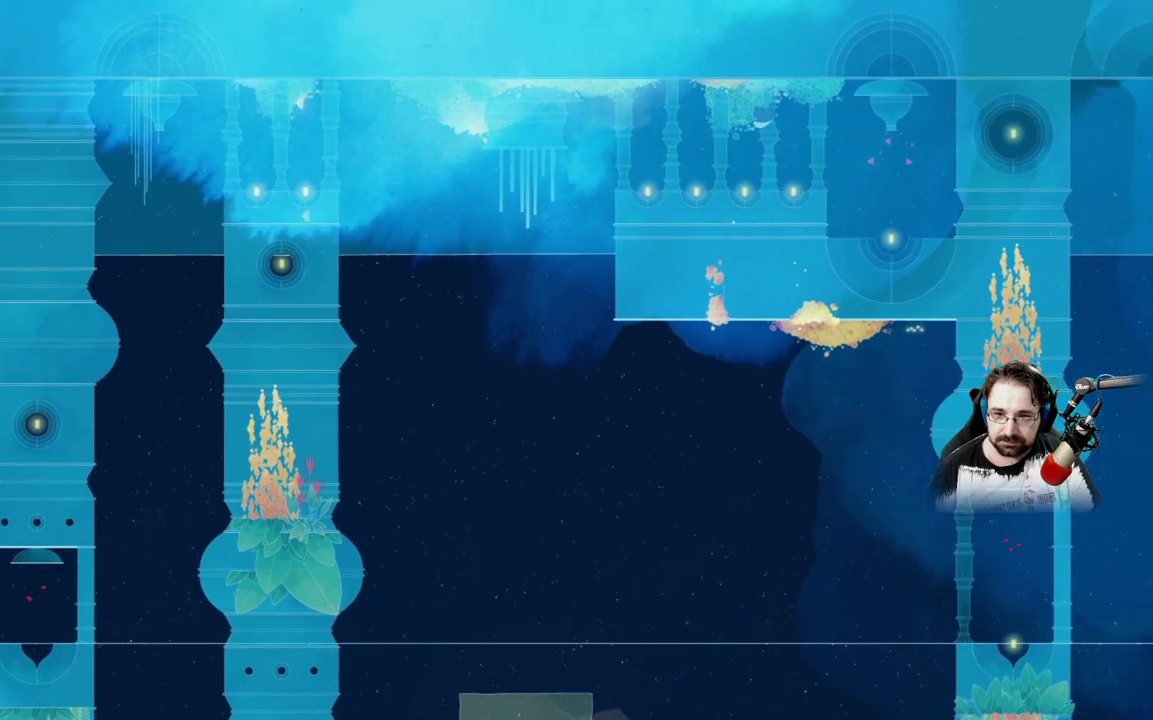
{"dt_ms": 500, "buttons": [], "left_stick": "down-left", "right_stick": "center", "events": [[433, "left_stick", "down"], [500, "left_stick", "down-left"]]}
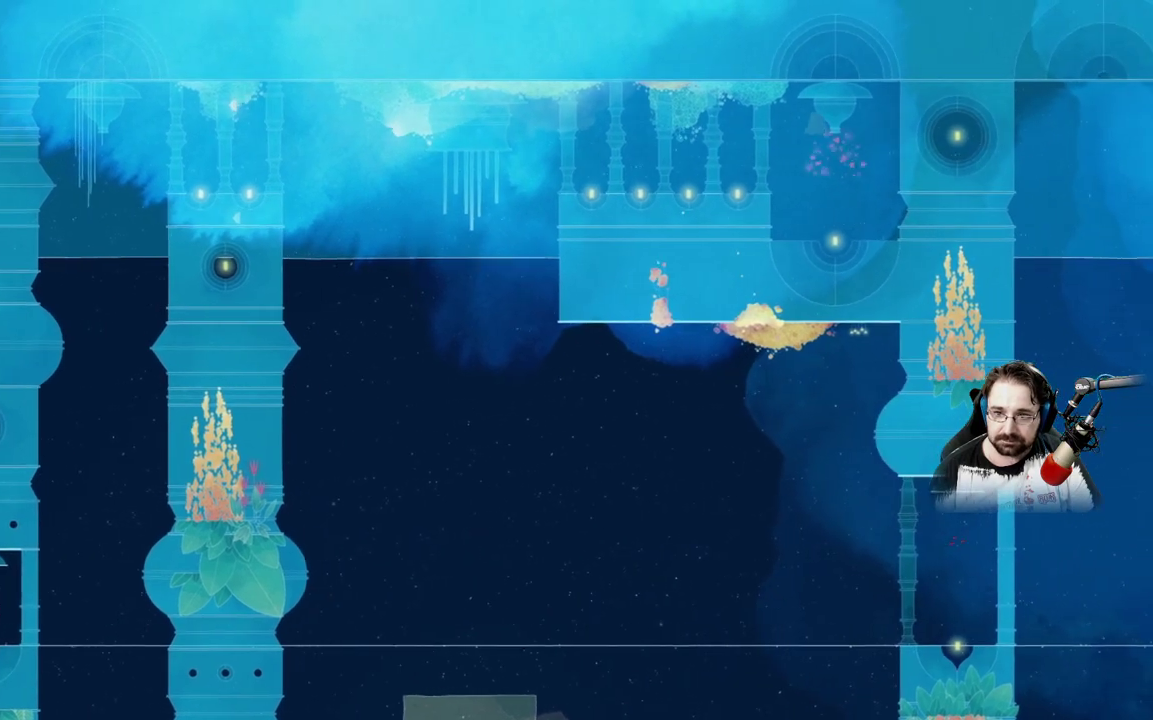
{"dt_ms": 500, "buttons": ["L2"], "left_stick": "left", "right_stick": "center", "events": [[167, "left_stick", "left"], [200, "L2", "down"]]}